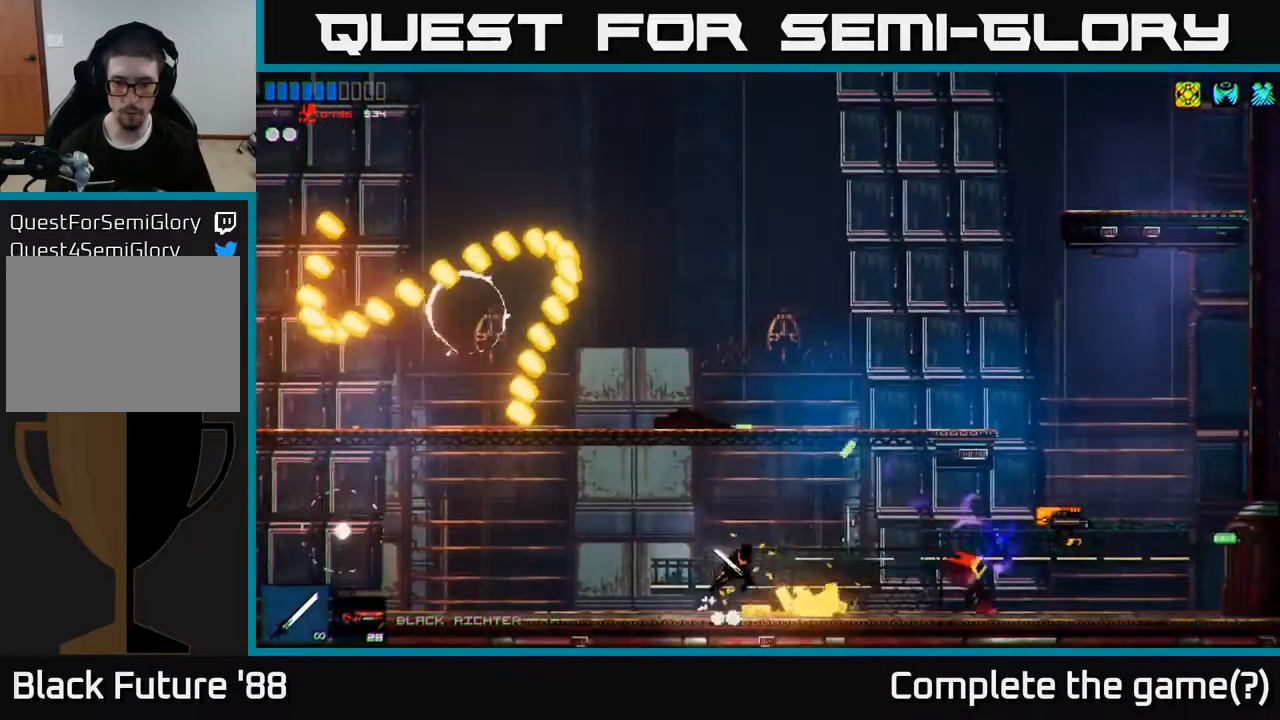
Gameplay with a controller (Xbox layout); each line is a JSON object with the inputs held at the frame after it. "events" lists button and stick changes between this image and that frame as [ms after this image, input, new state], when the widget could be followed in between.
{"buttons": [], "left_stick": "right", "right_stick": "right", "events": [[83, "left_stick", "up-left"], [133, "A", "up"], [200, "left_stick", "center"], [250, "left_stick", "right"]]}
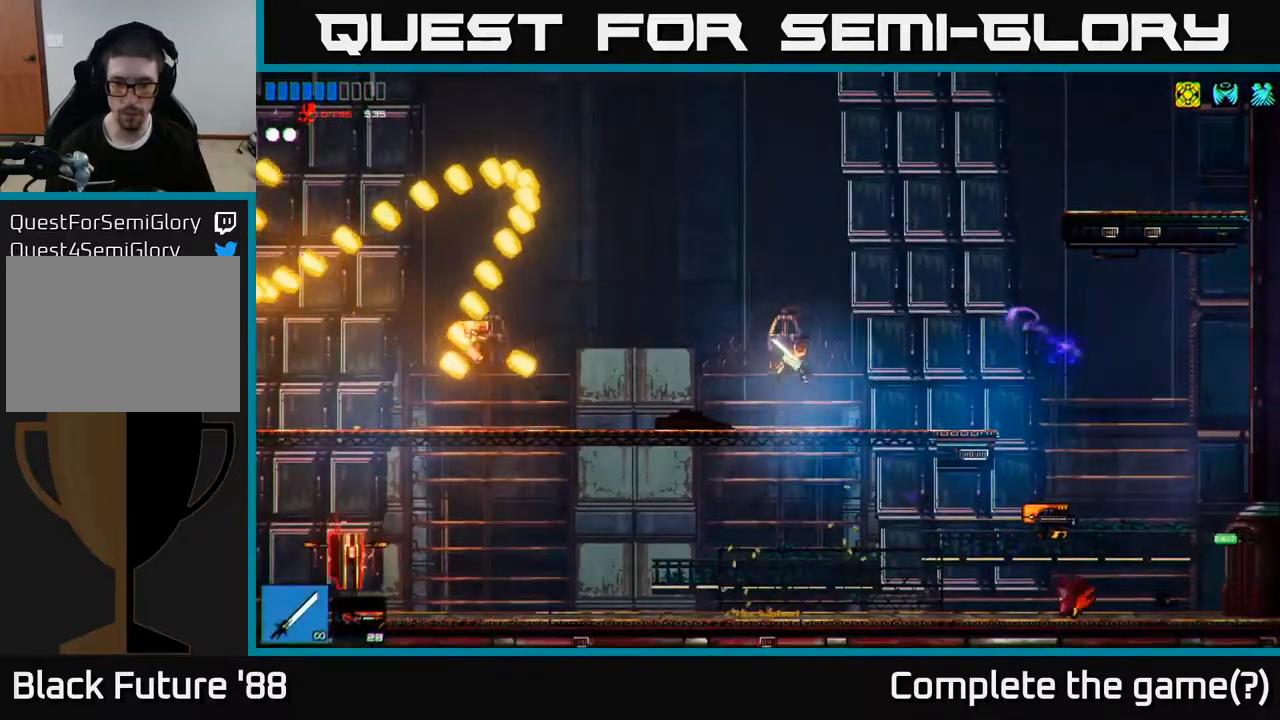
{"buttons": [], "left_stick": "right", "right_stick": "down-right", "events": [[183, "right_stick", "down-right"]]}
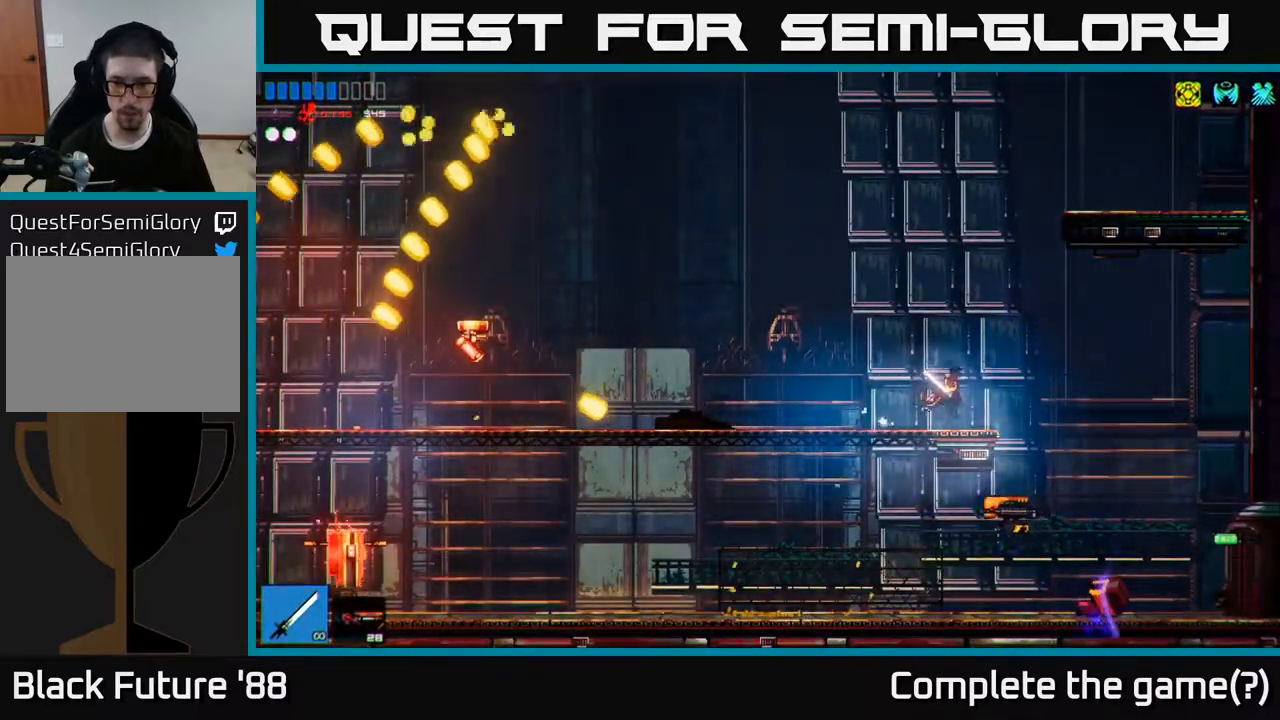
{"buttons": [], "left_stick": "center", "right_stick": "down-left", "events": [[100, "R2", "down"], [117, "right_stick", "down"], [217, "R2", "up"], [367, "right_stick", "down-left"], [467, "left_stick", "center"]]}
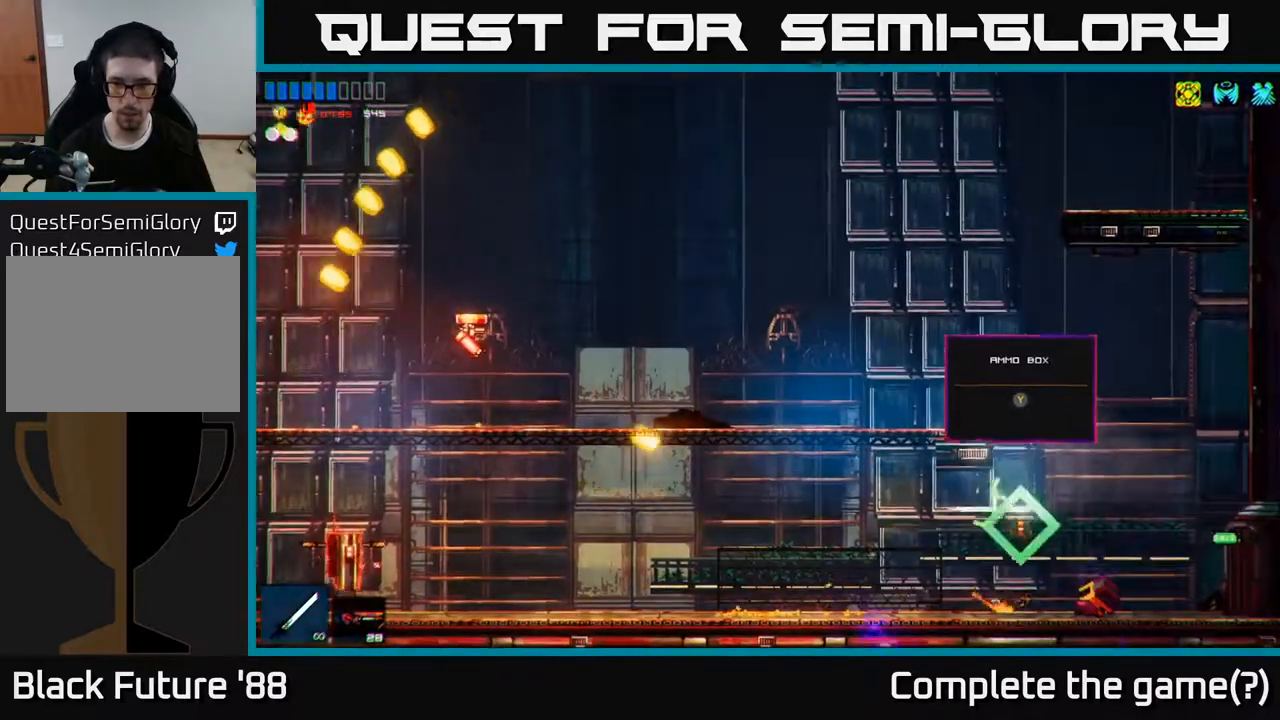
{"buttons": [], "left_stick": "left", "right_stick": "left", "events": [[50, "right_stick", "left"], [67, "left_stick", "left"], [383, "left_stick", "right"], [400, "R1", "down"], [450, "left_stick", "left"], [483, "R1", "up"]]}
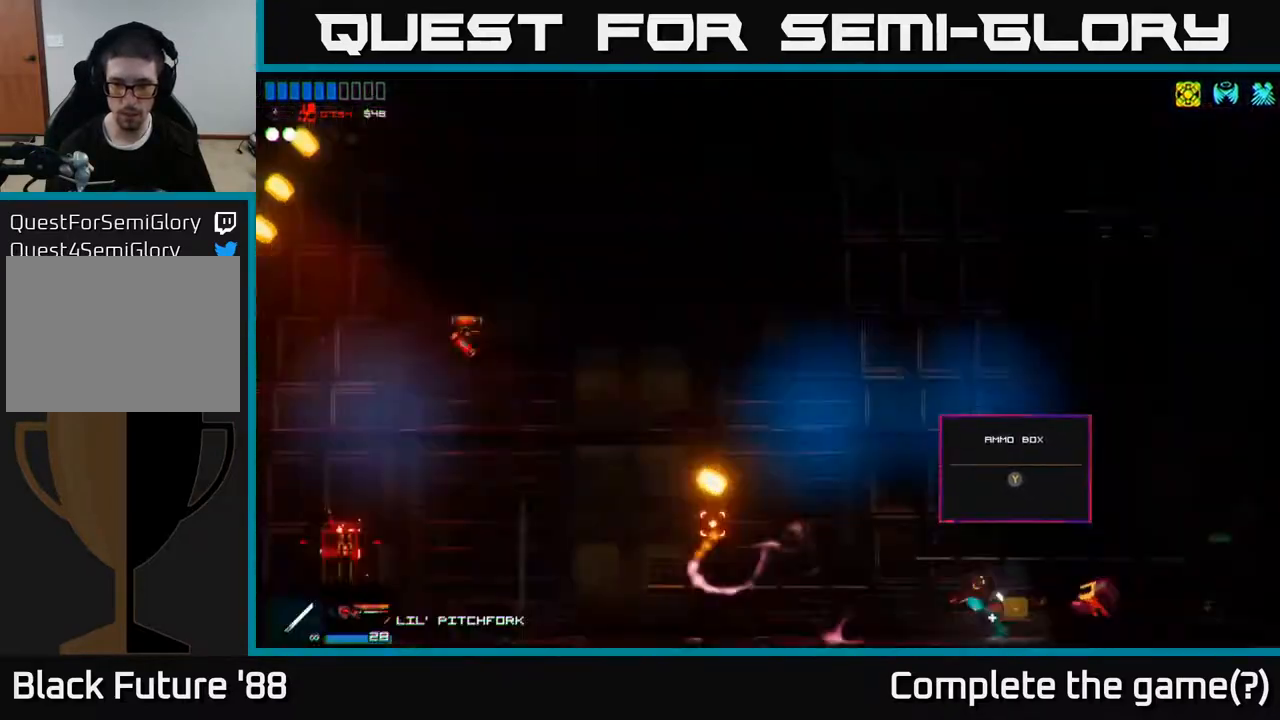
{"buttons": [], "left_stick": "right", "right_stick": "left", "events": [[283, "R2", "down"], [317, "left_stick", "center"], [367, "left_stick", "right"], [400, "R2", "up"]]}
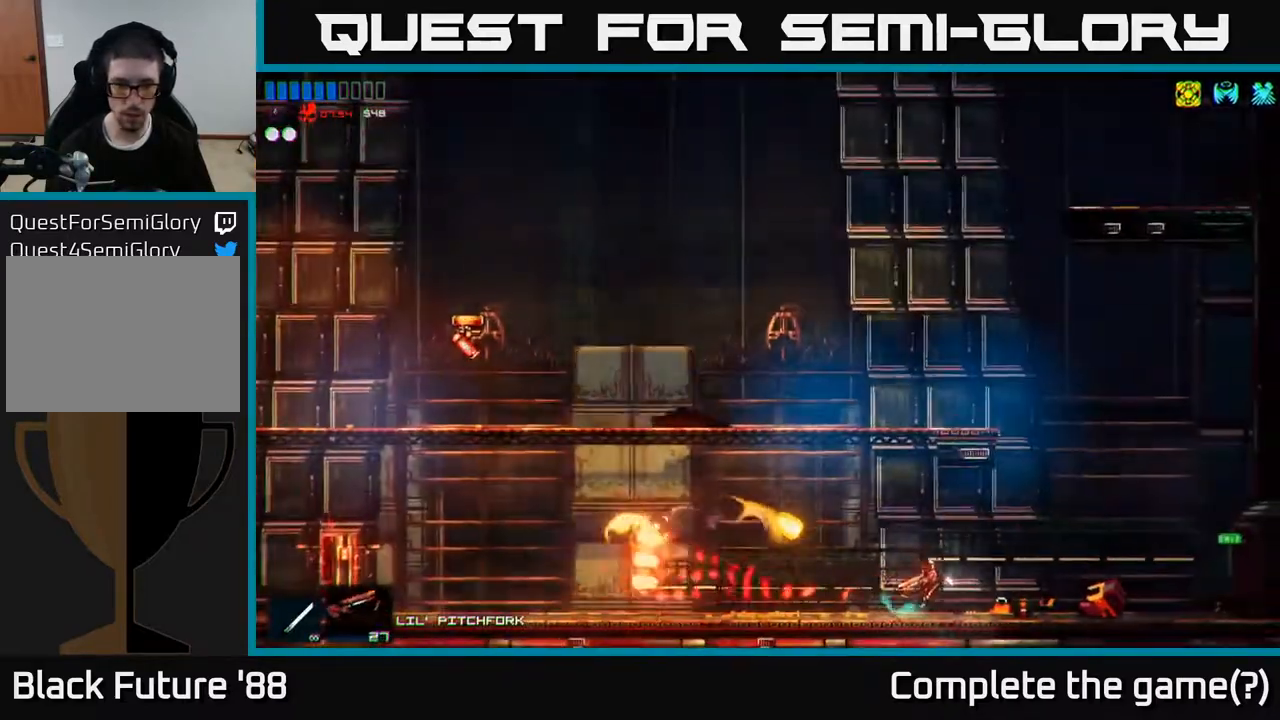
{"buttons": [], "left_stick": "left", "right_stick": "center", "events": [[367, "left_stick", "left"], [383, "right_stick", "center"]]}
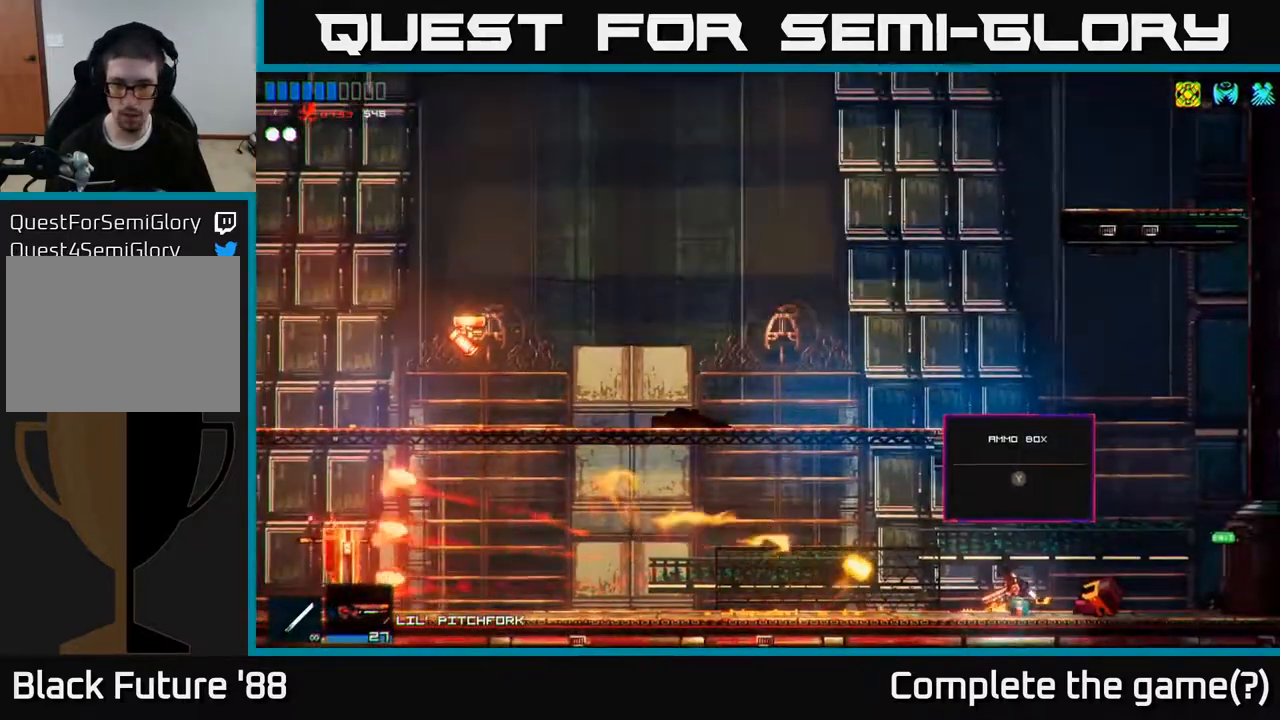
{"buttons": ["A"], "left_stick": "left", "right_stick": "left", "events": [[33, "left_stick", "center"], [83, "Y", "down"], [200, "Y", "up"], [250, "left_stick", "right"], [400, "left_stick", "left"], [417, "right_stick", "left"], [450, "A", "down"]]}
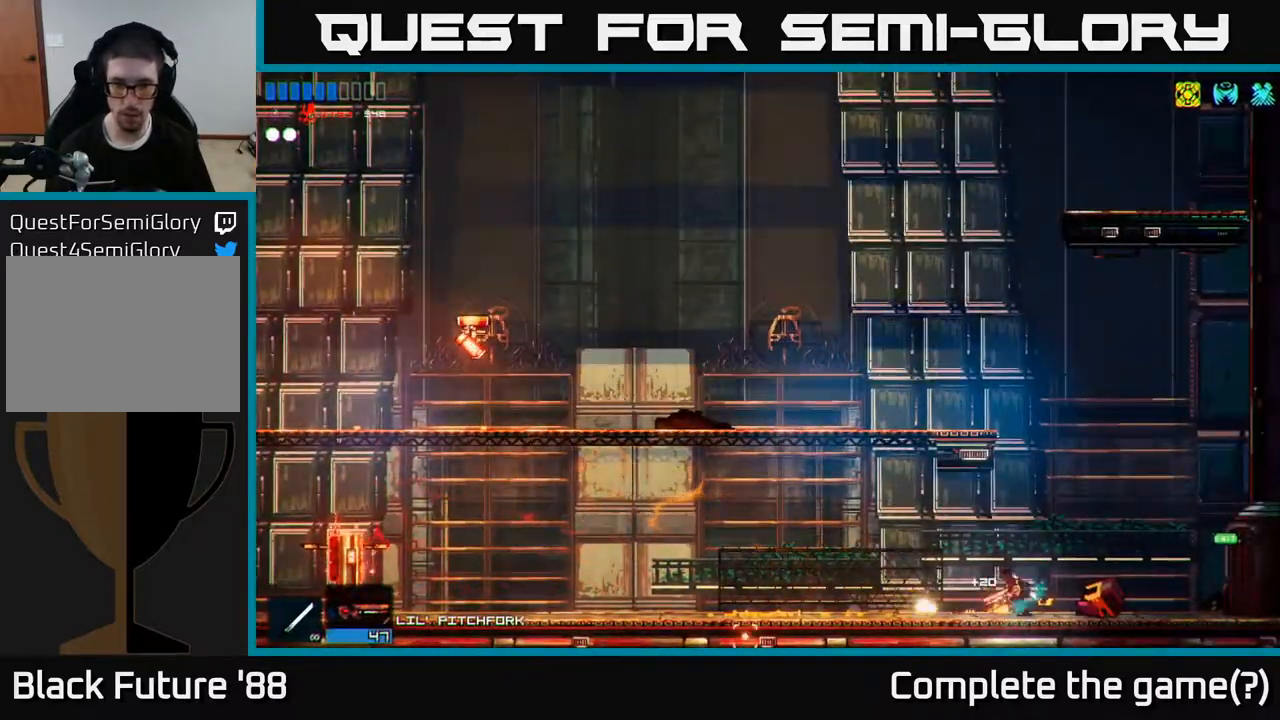
{"buttons": [], "left_stick": "left", "right_stick": "up-left", "events": [[67, "A", "up"], [483, "right_stick", "up-left"]]}
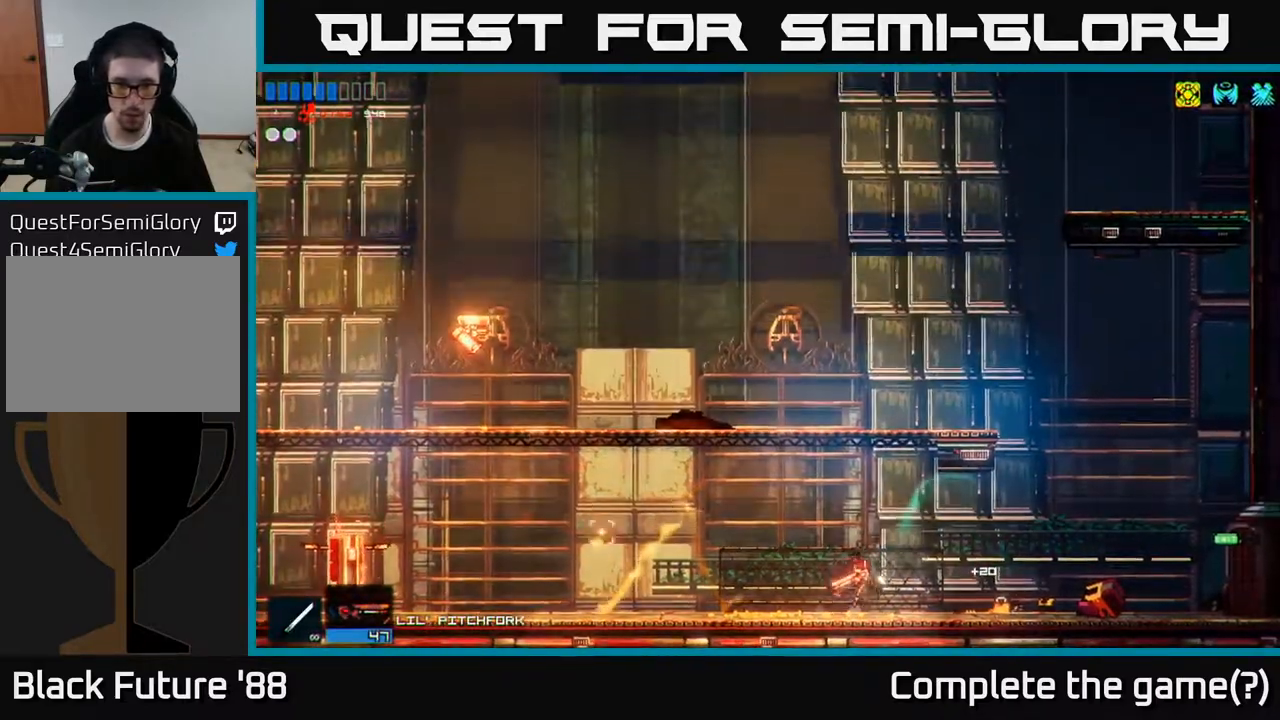
{"buttons": [], "left_stick": "left", "right_stick": "up-left", "events": [[117, "R2", "down"], [233, "R2", "up"]]}
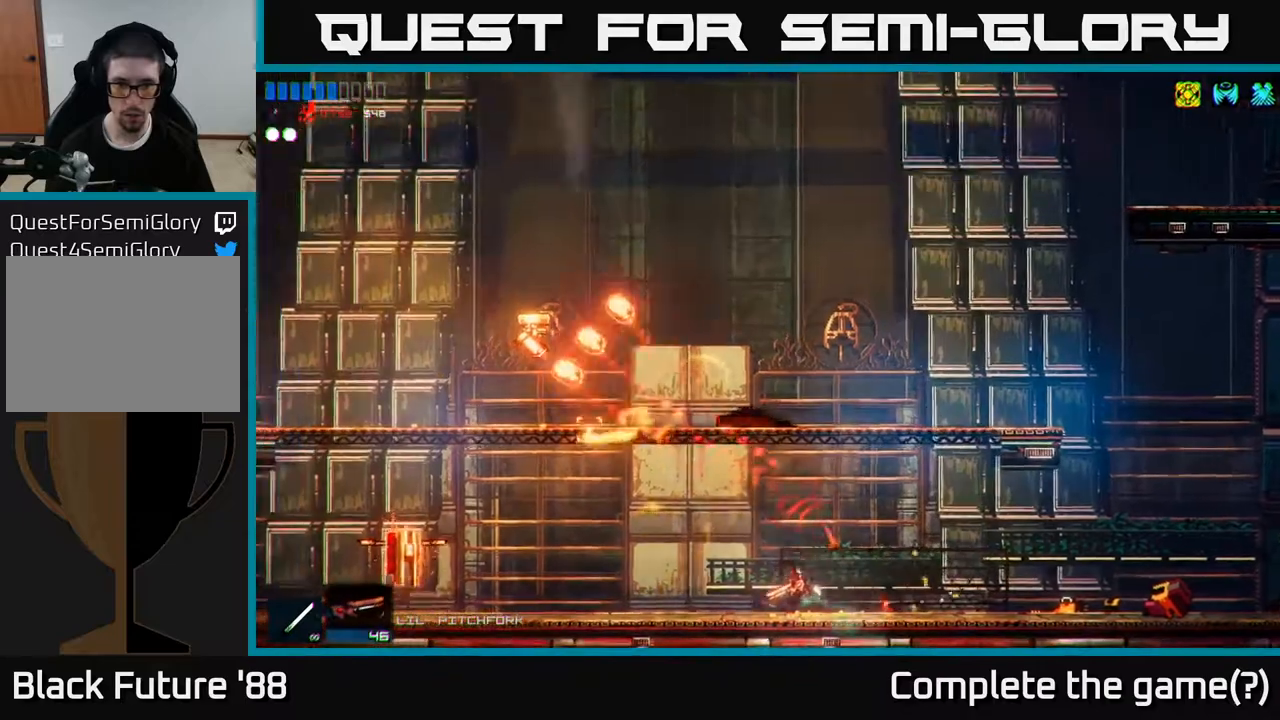
{"buttons": ["R2"], "left_stick": "left", "right_stick": "left", "events": [[233, "right_stick", "left"], [467, "R2", "down"]]}
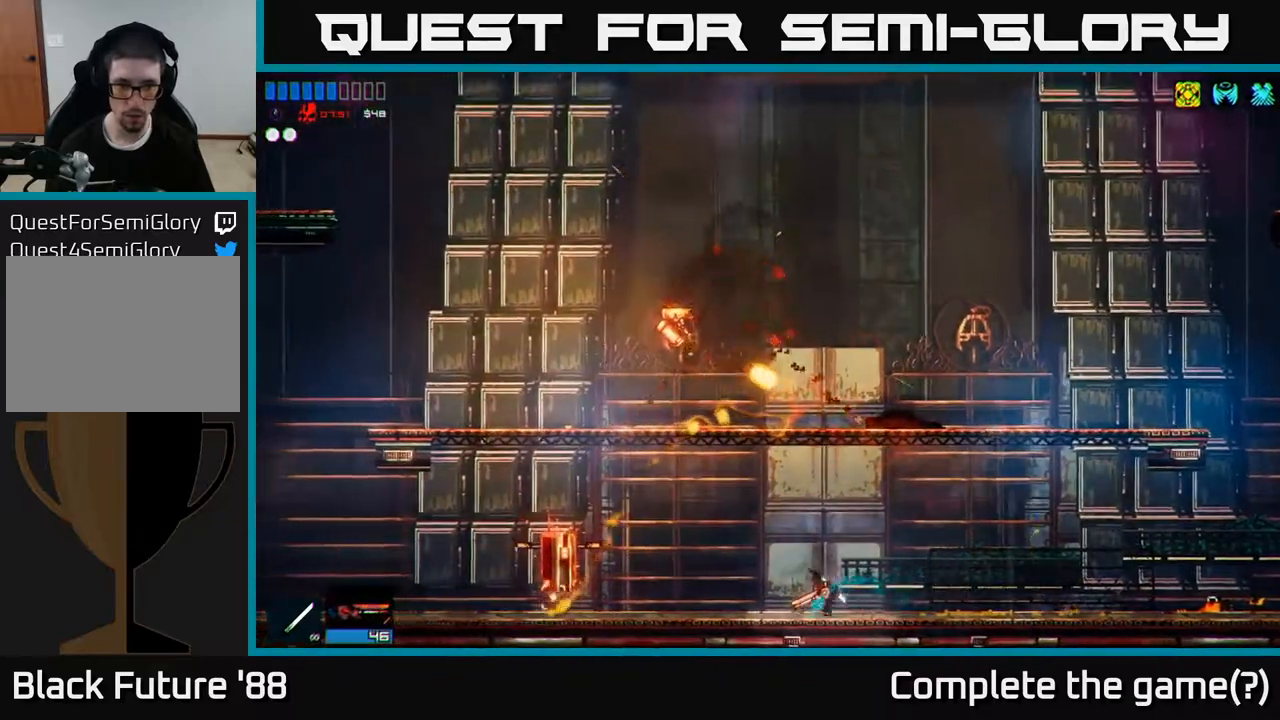
{"buttons": [], "left_stick": "left", "right_stick": "left", "events": [[33, "left_stick", "right"], [167, "R2", "up"], [300, "left_stick", "center"], [383, "left_stick", "left"]]}
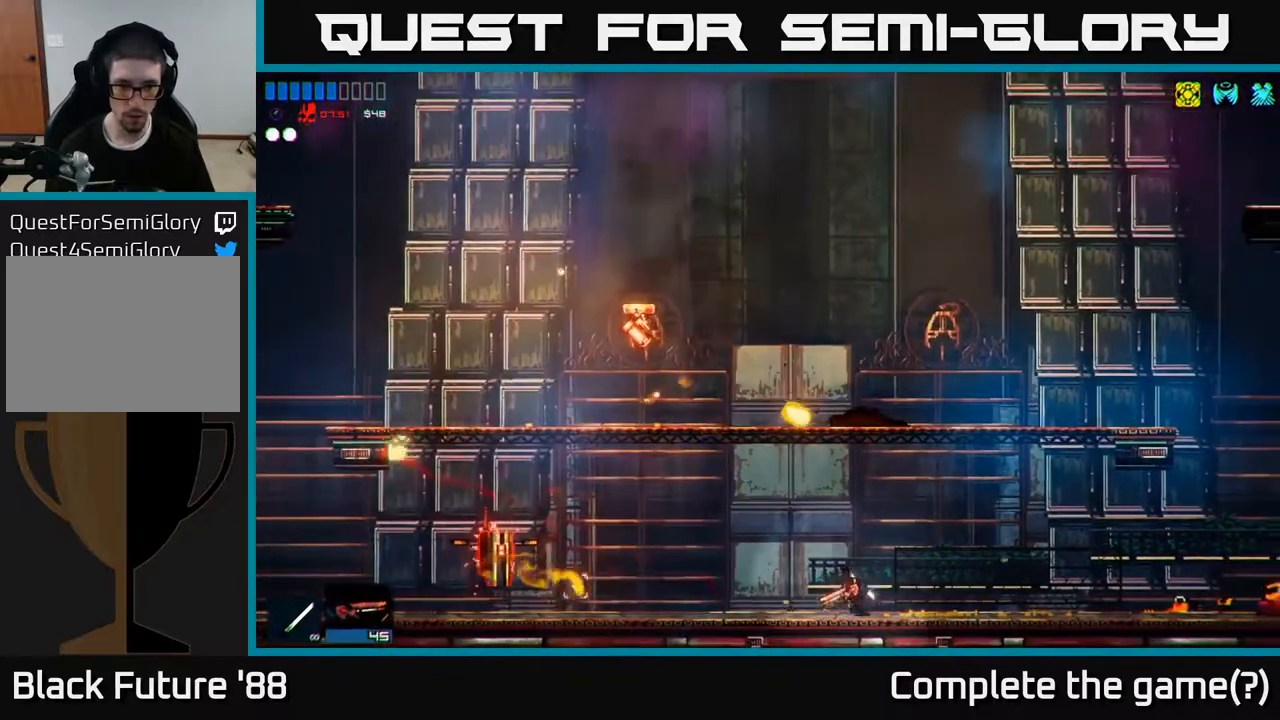
{"buttons": [], "left_stick": "center", "right_stick": "left", "events": [[200, "R2", "down"], [400, "left_stick", "center"], [433, "R2", "up"]]}
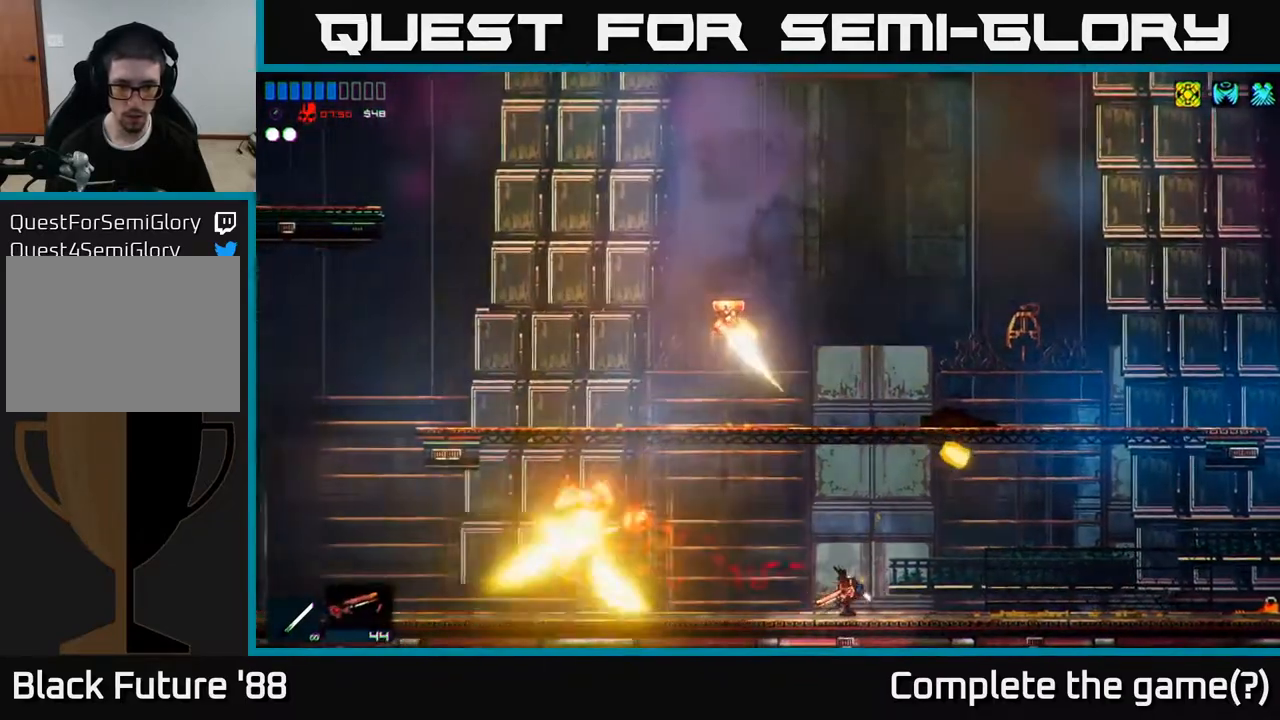
{"buttons": ["R2"], "left_stick": "left", "right_stick": "up", "events": [[200, "left_stick", "left"], [250, "right_stick", "up"], [433, "R2", "down"]]}
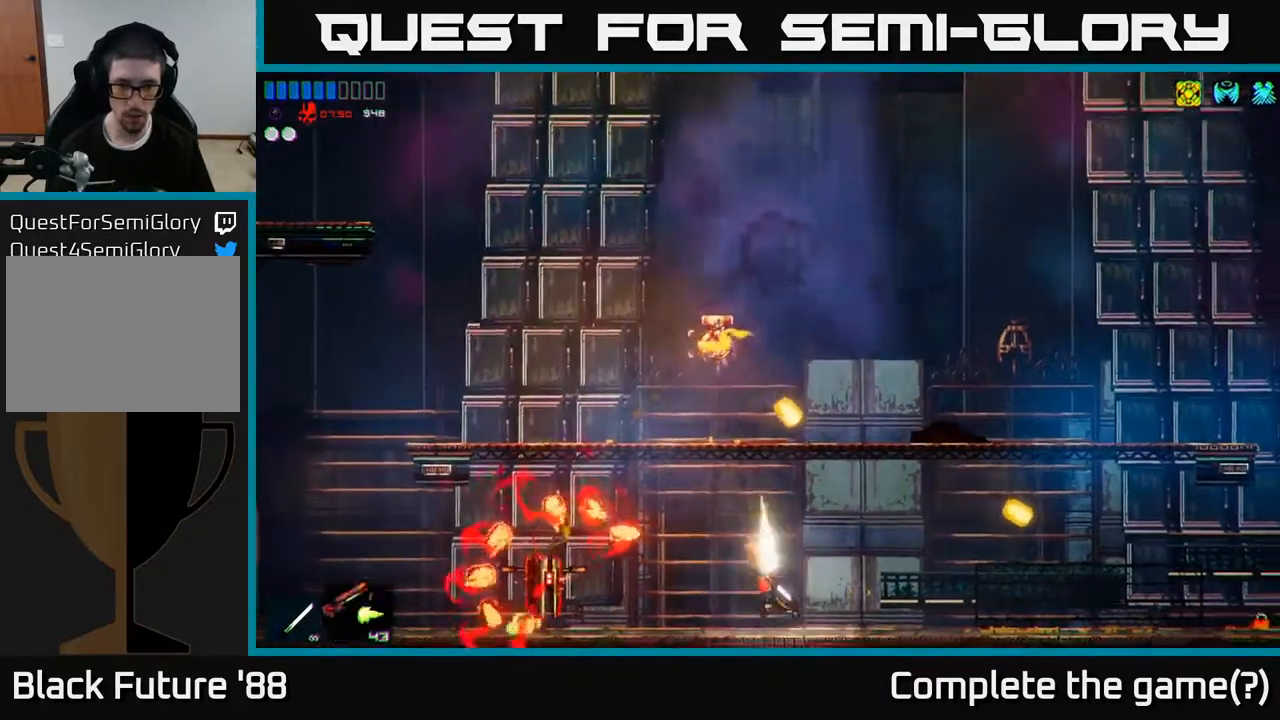
{"buttons": [], "left_stick": "left", "right_stick": "left", "events": [[17, "left_stick", "center"], [100, "R2", "up"], [217, "left_stick", "left"], [250, "right_stick", "up-left"], [267, "R1", "down"], [333, "R1", "up"], [350, "right_stick", "left"]]}
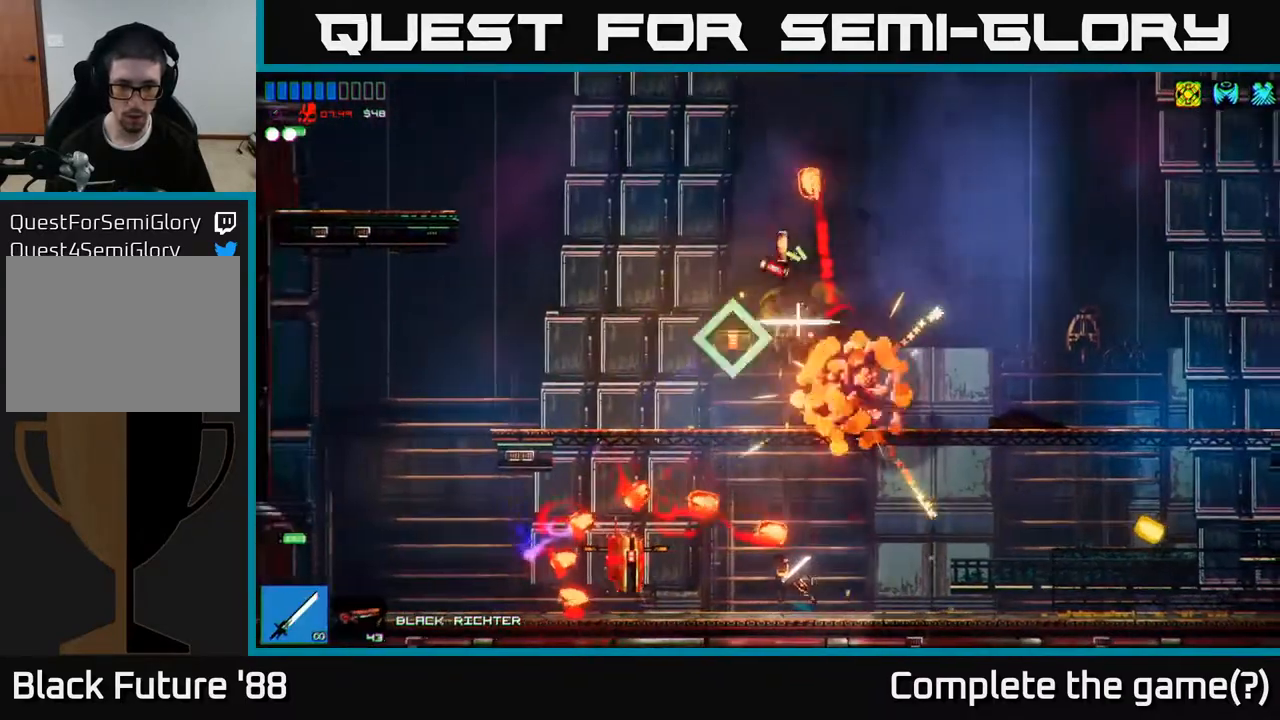
{"buttons": [], "left_stick": "right", "right_stick": "up-left", "events": [[33, "R2", "down"], [100, "right_stick", "up-left"], [200, "R2", "up"], [383, "left_stick", "right"]]}
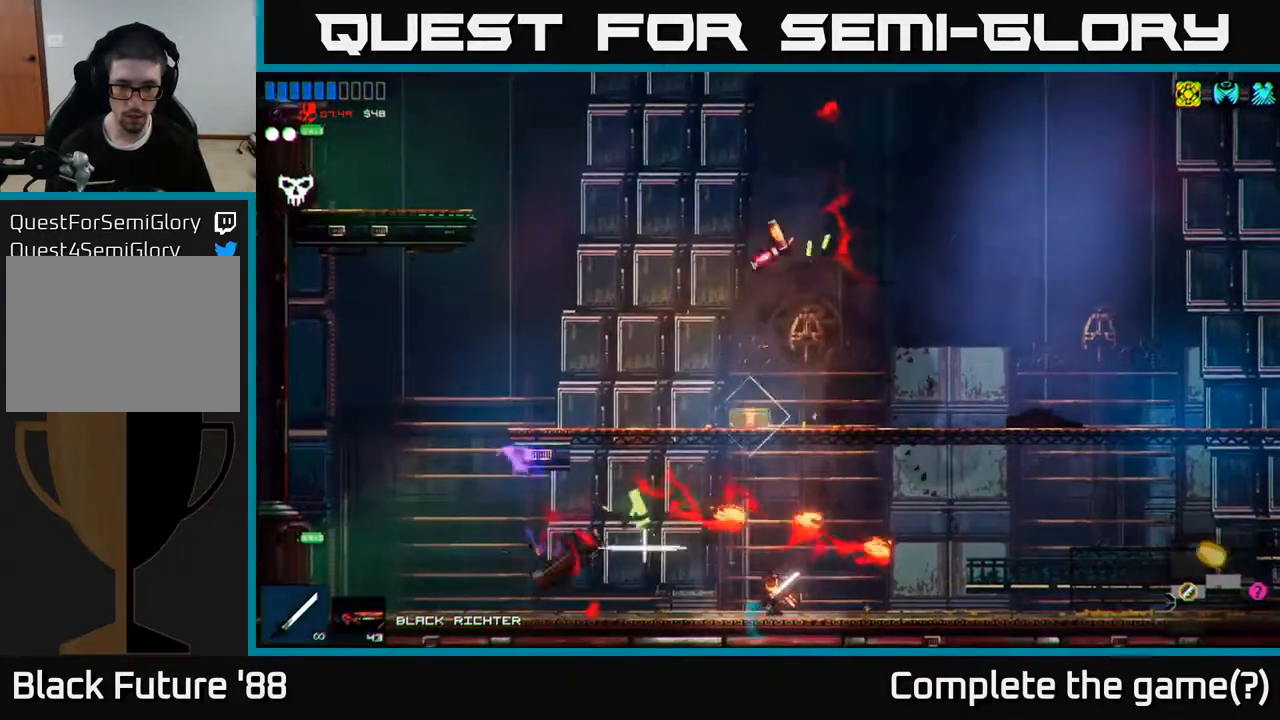
{"buttons": [], "left_stick": "left", "right_stick": "up", "events": [[17, "left_stick", "left"], [400, "right_stick", "up"]]}
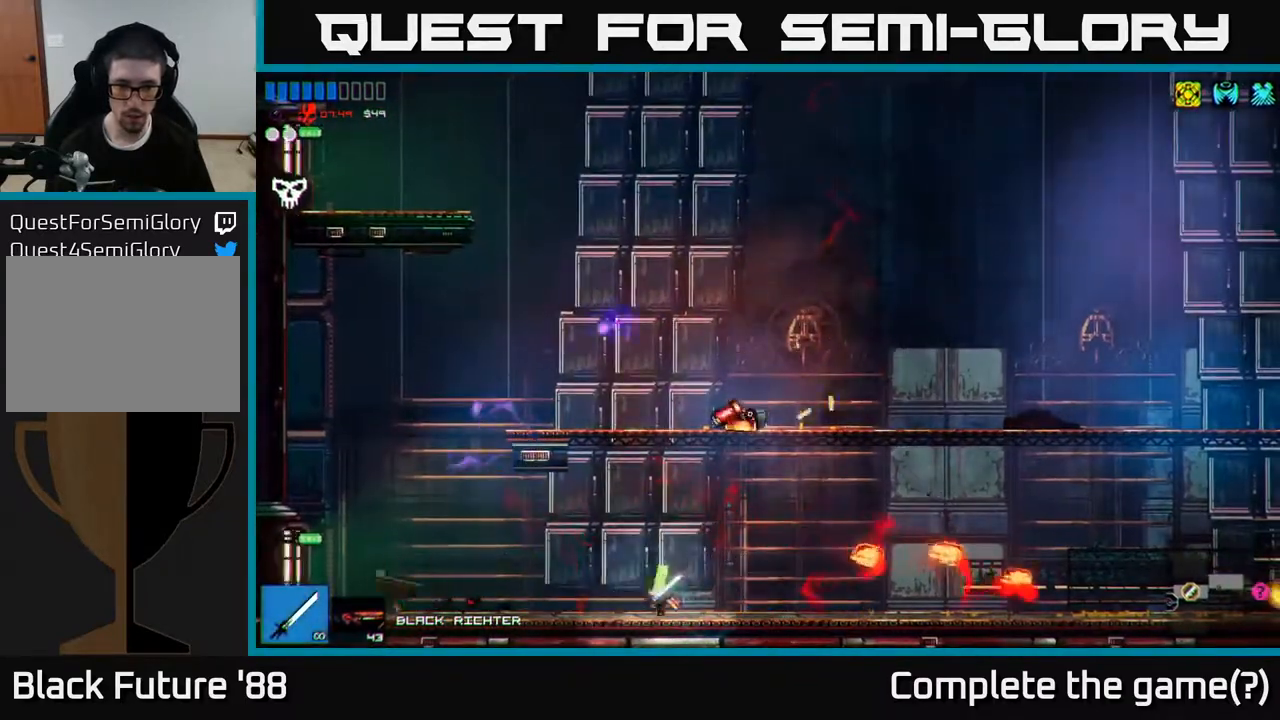
{"buttons": ["Y"], "left_stick": "center", "right_stick": "center", "events": [[33, "A", "down"], [67, "left_stick", "up-right"], [67, "right_stick", "up-right"], [200, "A", "up"], [283, "A", "down"], [383, "A", "up"], [400, "right_stick", "center"], [433, "Y", "down"], [467, "left_stick", "center"]]}
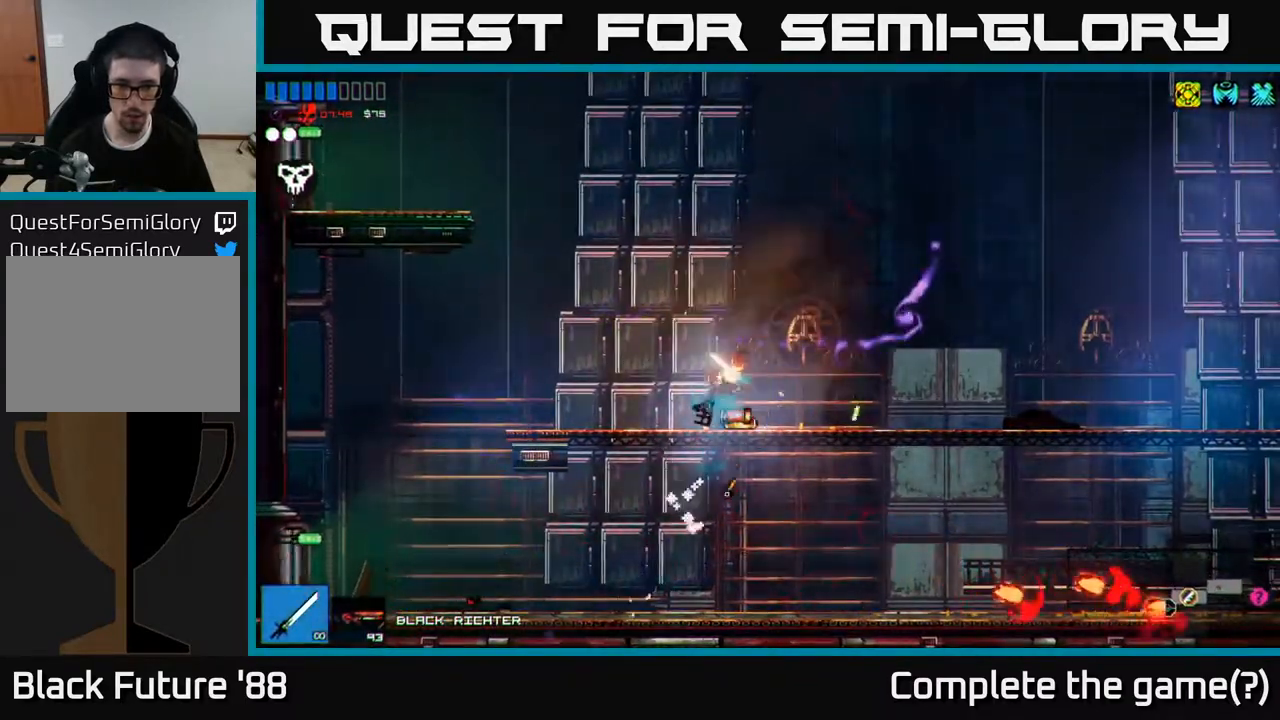
{"buttons": [], "left_stick": "right", "right_stick": "right", "events": [[17, "Y", "up"], [350, "left_stick", "right"], [367, "right_stick", "right"]]}
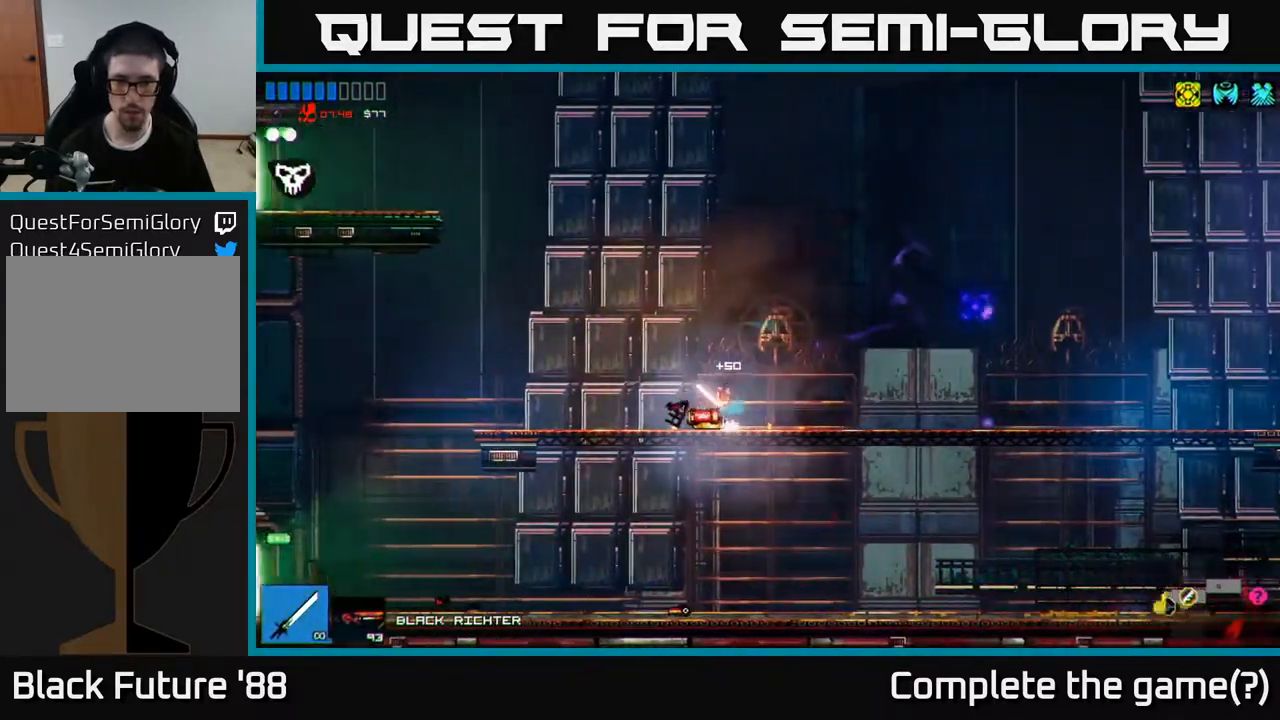
{"buttons": [], "left_stick": "left", "right_stick": "up-right", "events": [[33, "left_stick", "left"], [133, "right_stick", "up-right"], [267, "A", "down"], [433, "A", "up"]]}
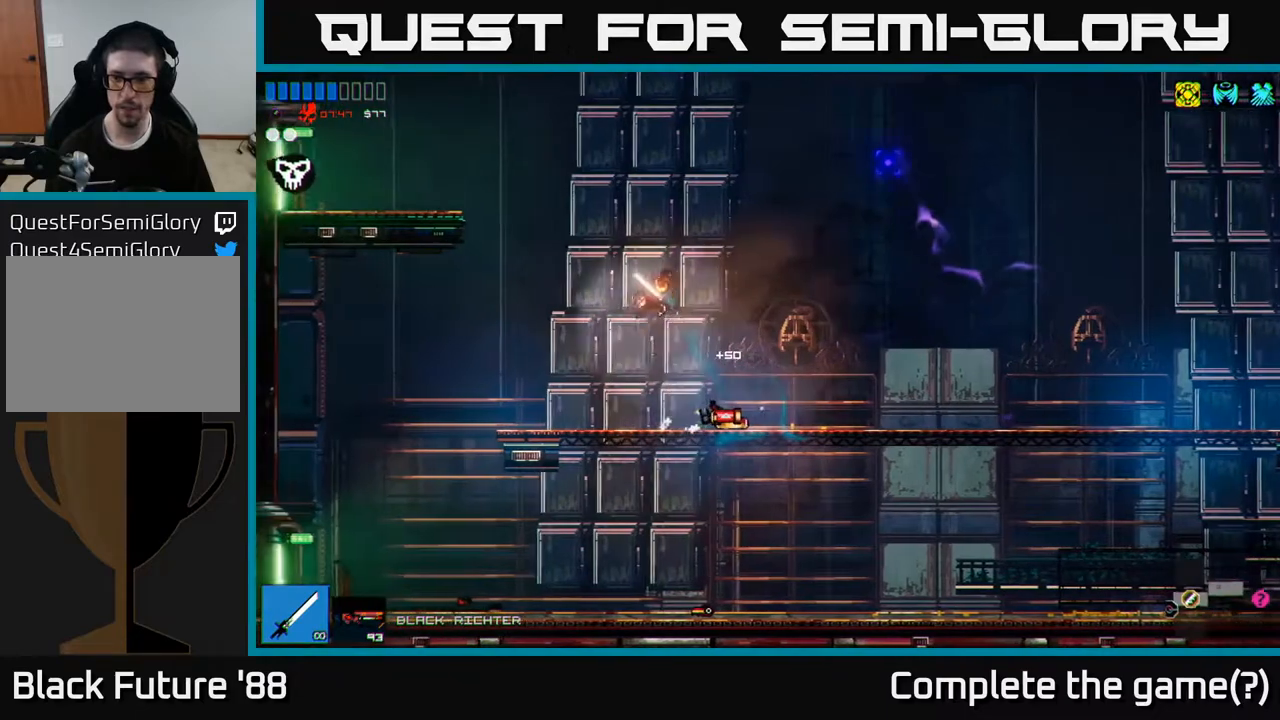
{"buttons": [], "left_stick": "left", "right_stick": "up-right", "events": [[150, "A", "down"], [283, "A", "up"], [333, "L1", "down"], [417, "L1", "up"]]}
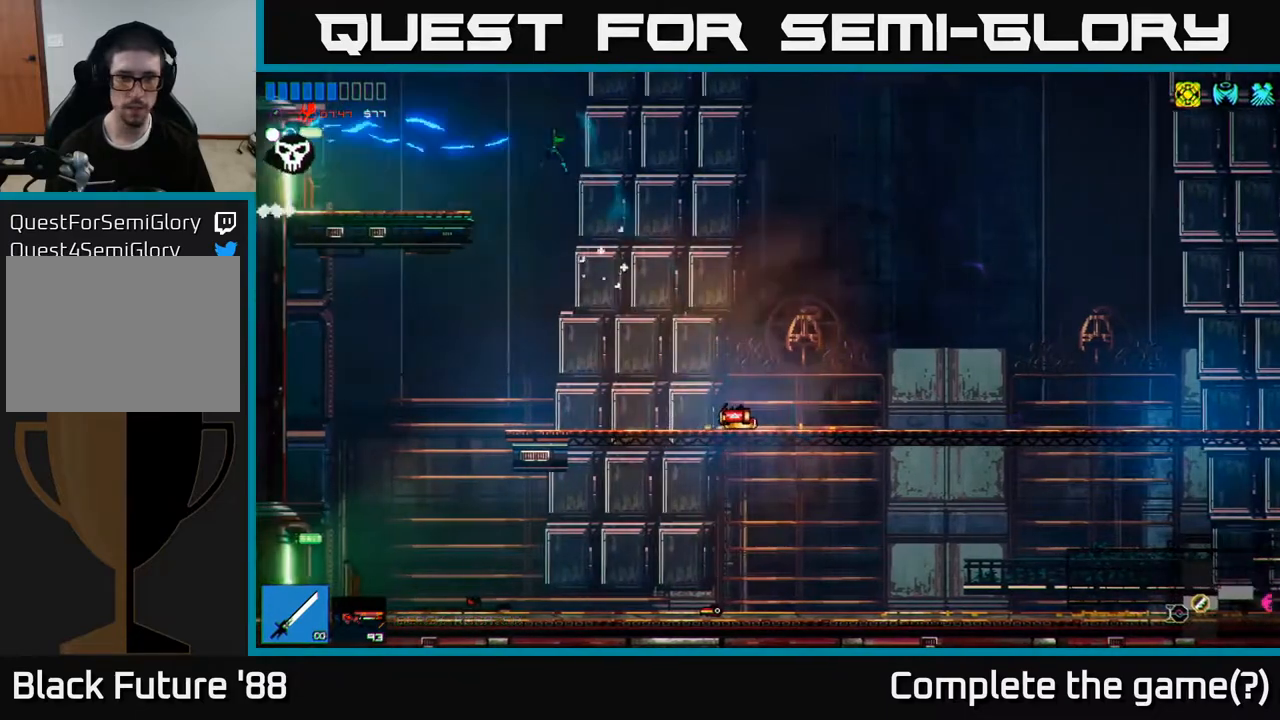
{"buttons": [], "left_stick": "right", "right_stick": "up-right", "events": [[100, "left_stick", "right"]]}
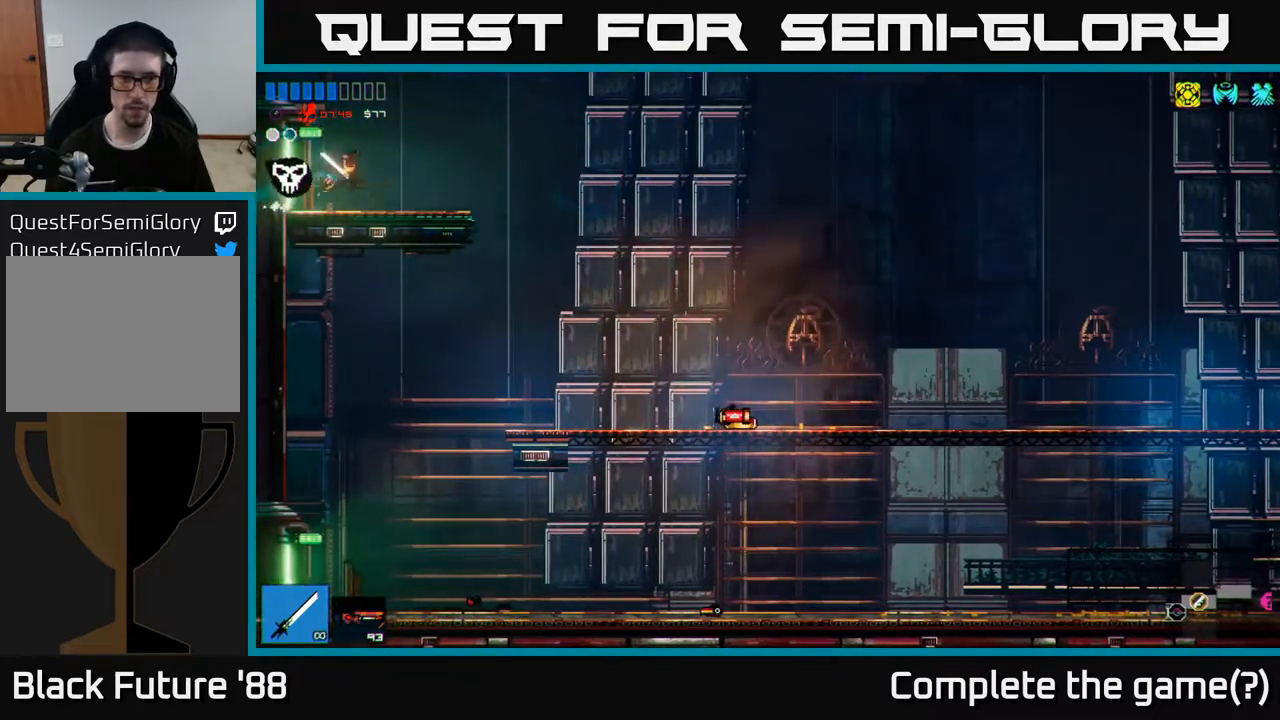
{"buttons": [], "left_stick": "right", "right_stick": "up-right", "events": [[200, "A", "down"], [333, "A", "up"], [383, "L1", "down"], [483, "L1", "up"]]}
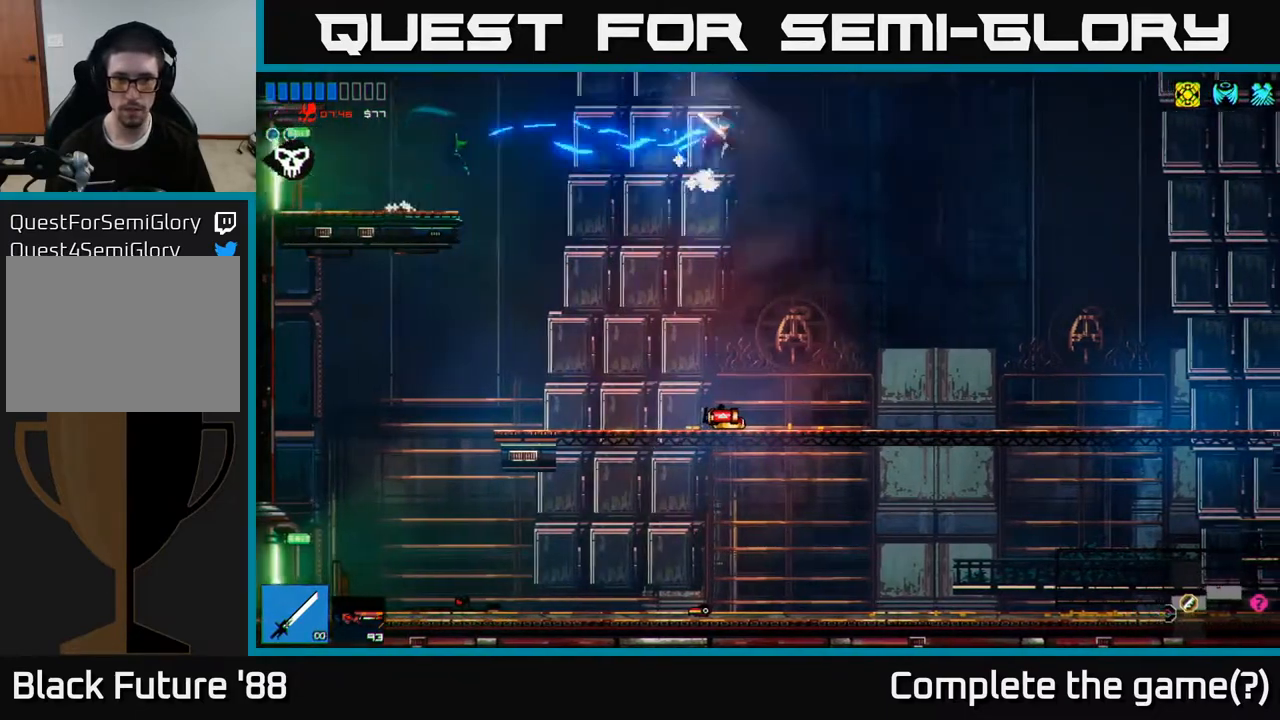
{"buttons": [], "left_stick": "right", "right_stick": "up-right", "events": []}
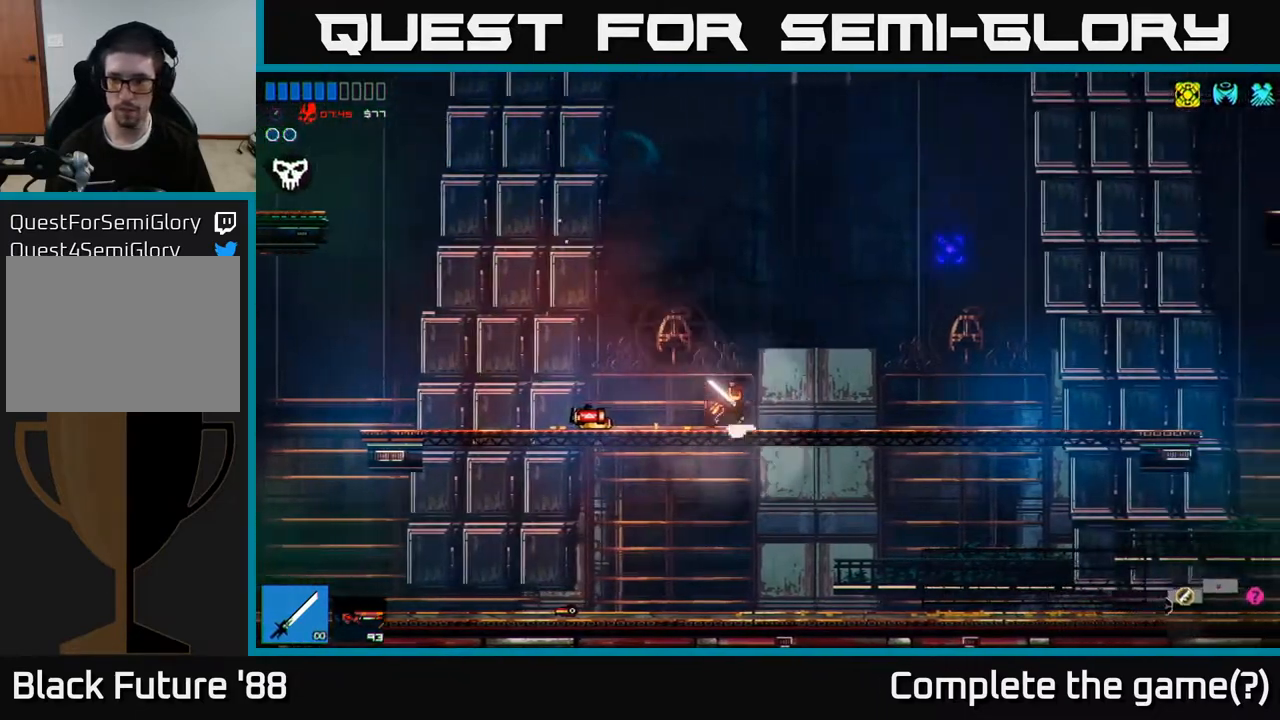
{"buttons": ["A"], "left_stick": "right", "right_stick": "up-right", "events": [[400, "A", "down"]]}
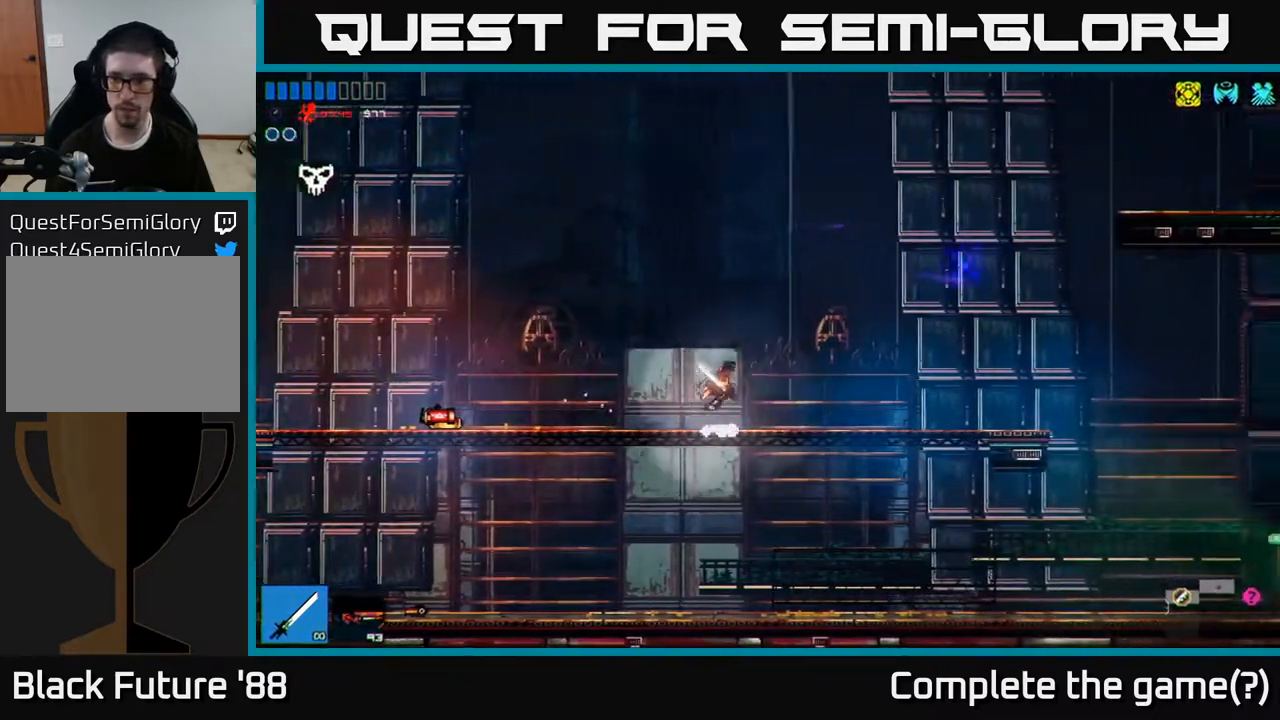
{"buttons": [], "left_stick": "right", "right_stick": "right", "events": [[17, "A", "up"], [83, "right_stick", "right"]]}
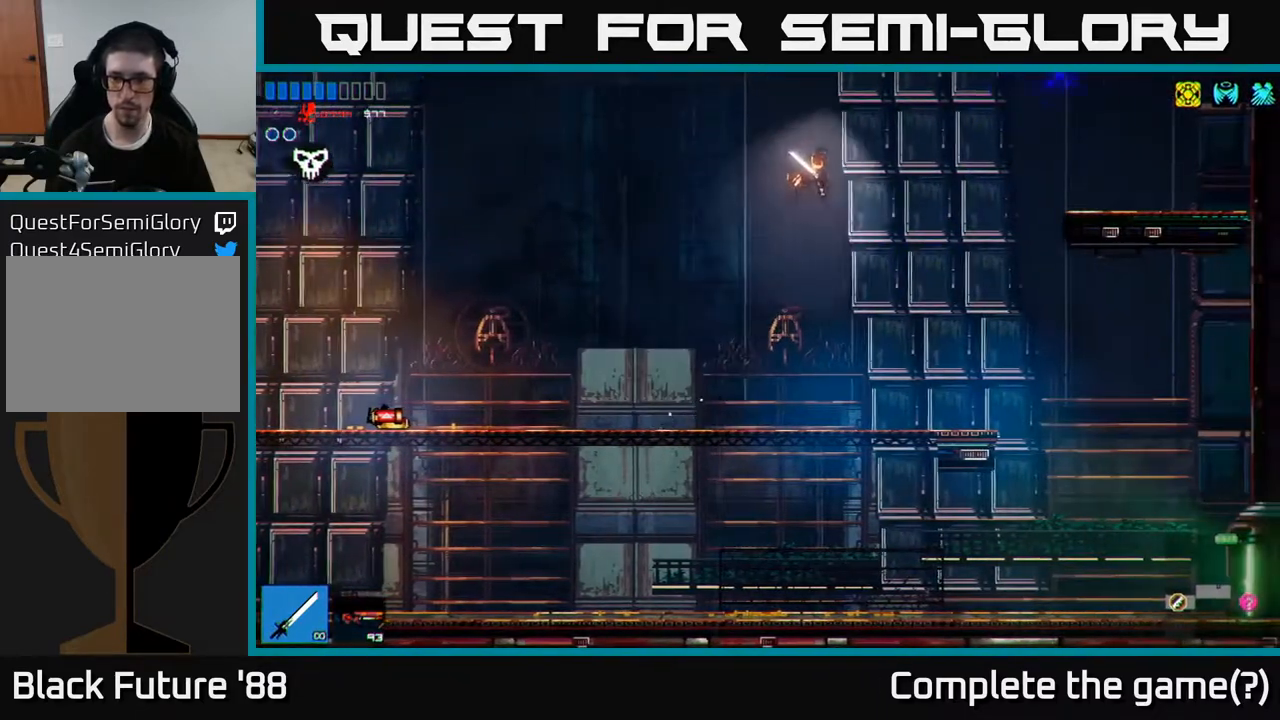
{"buttons": [], "left_stick": "right", "right_stick": "right", "events": [[333, "L1", "down"], [383, "L1", "up"]]}
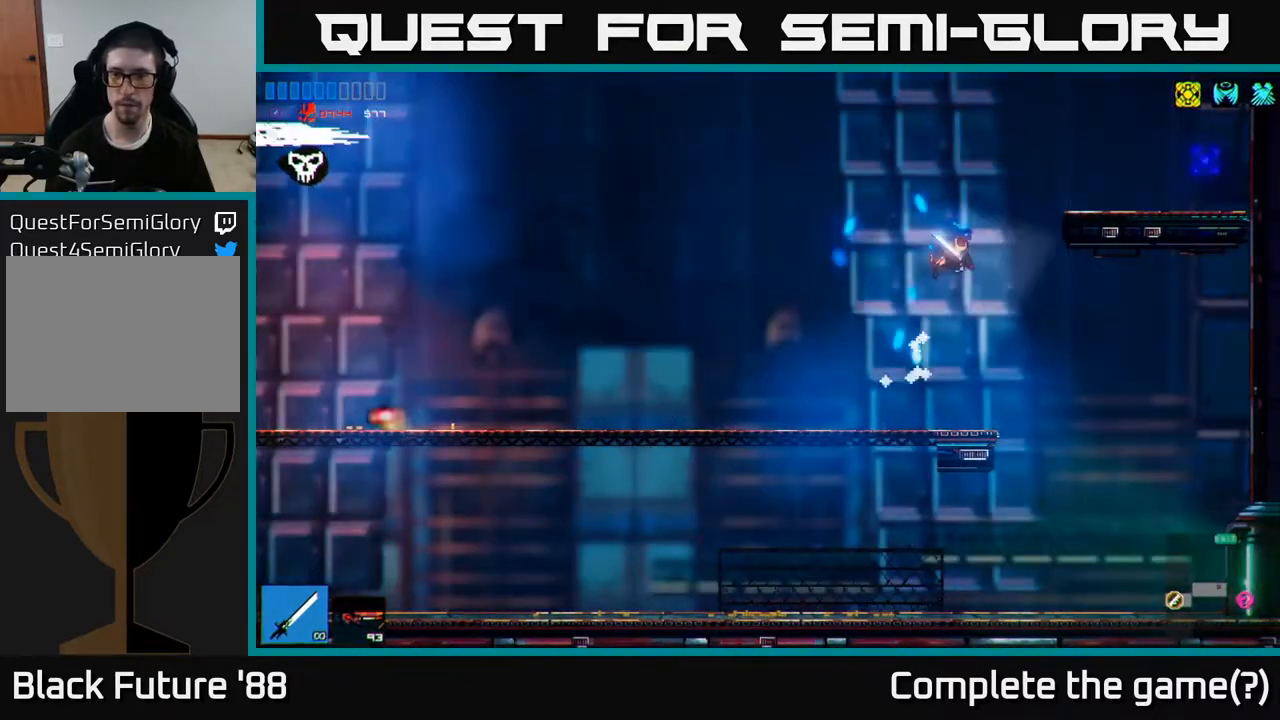
{"buttons": [], "left_stick": "right", "right_stick": "down-right", "events": [[117, "right_stick", "down-right"]]}
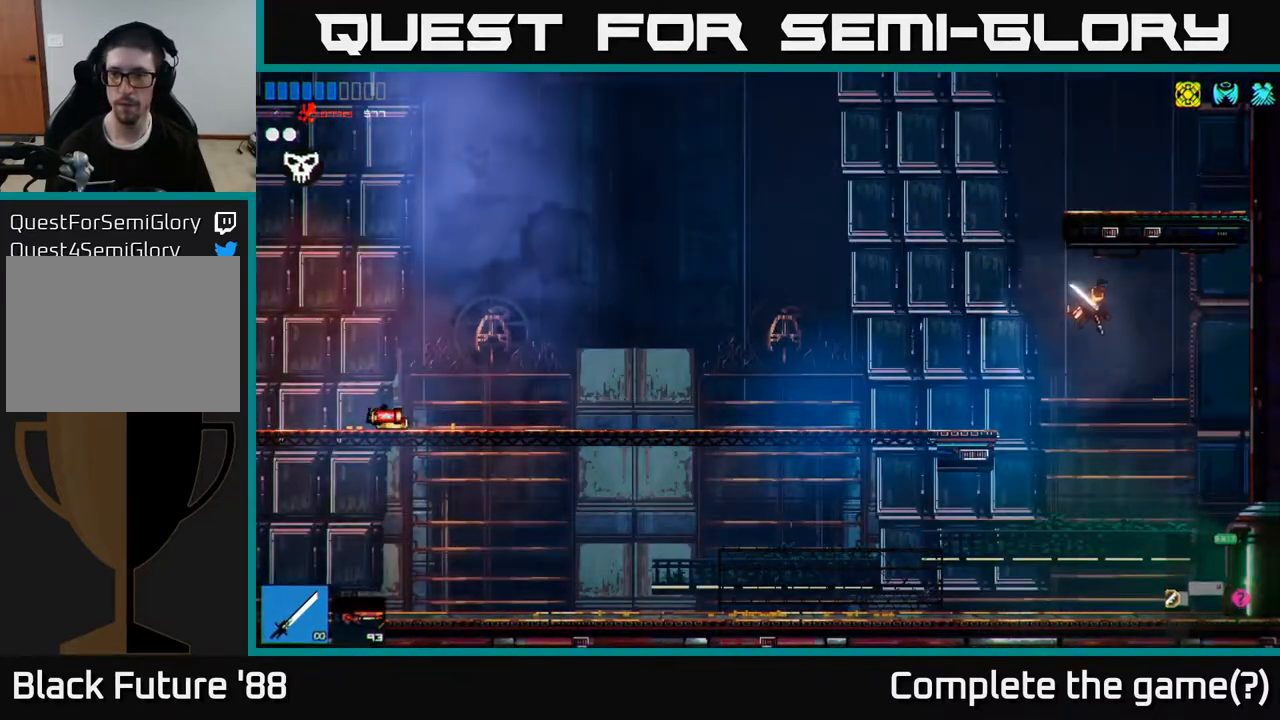
{"buttons": [], "left_stick": "right", "right_stick": "right", "events": [[233, "right_stick", "right"]]}
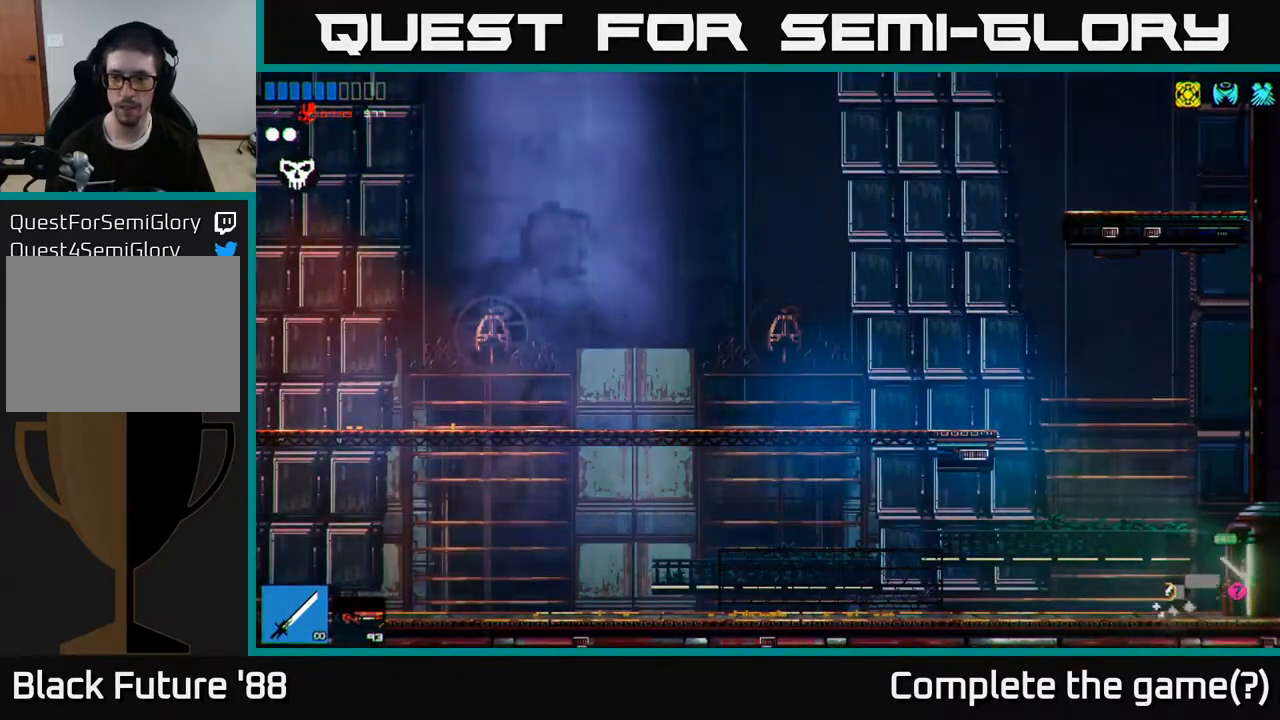
{"buttons": [], "left_stick": "right", "right_stick": "right", "events": [[200, "right_stick", "center"], [433, "right_stick", "right"]]}